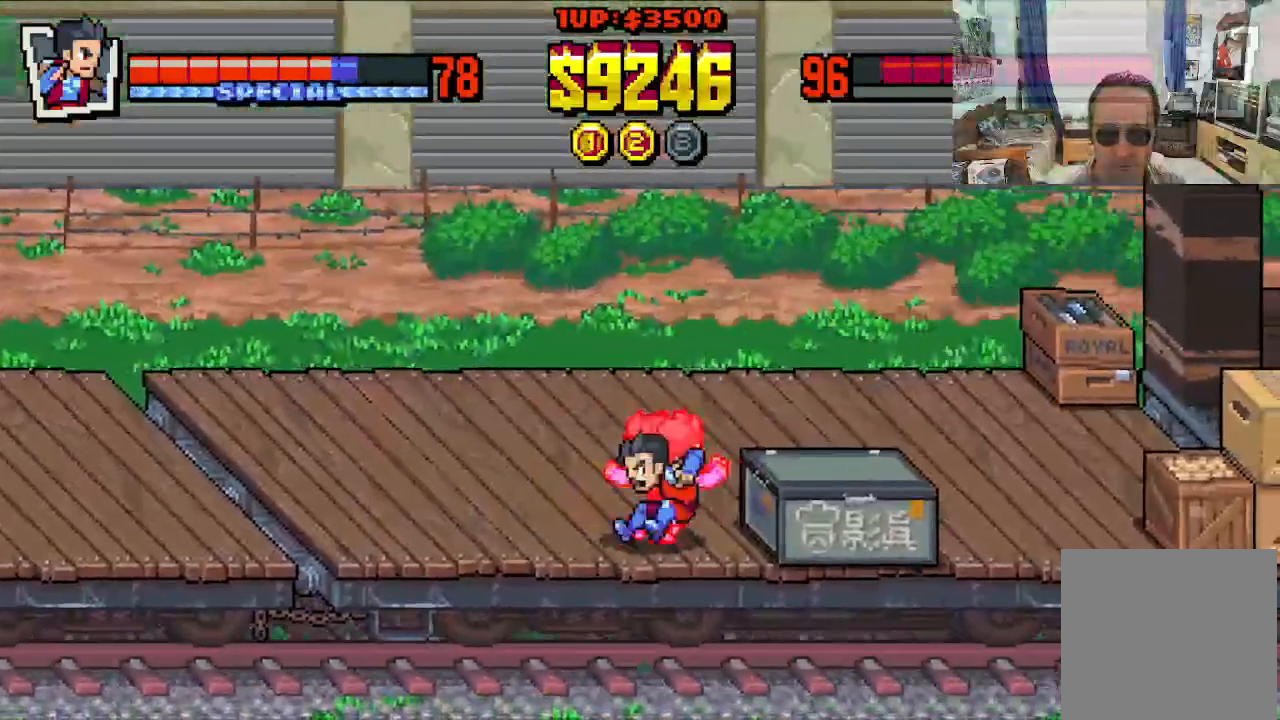
Gameplay with a controller (Xbox layout); each line is a JSON object with the inputs held at the frame after it. "events" lists button and stick changes between this image and that frame as [ms after this image, input, new state], when the widget could be followed in between. Not read: L1 L3 R1 R3 X right_stick.
{"buttons": ["DPAD_RIGHT"], "left_stick": "center", "events": []}
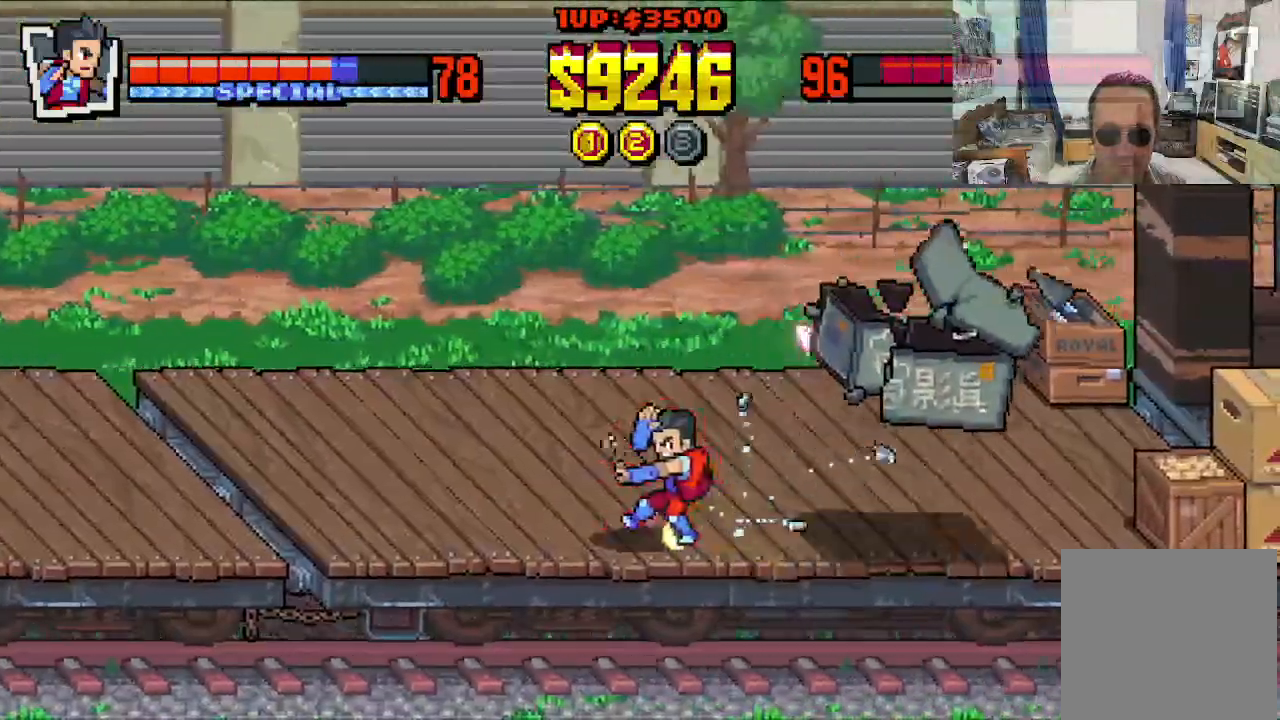
{"buttons": ["DPAD_RIGHT"], "left_stick": "center", "events": [[100, "DPAD_RIGHT", "up"], [267, "DPAD_RIGHT", "down"]]}
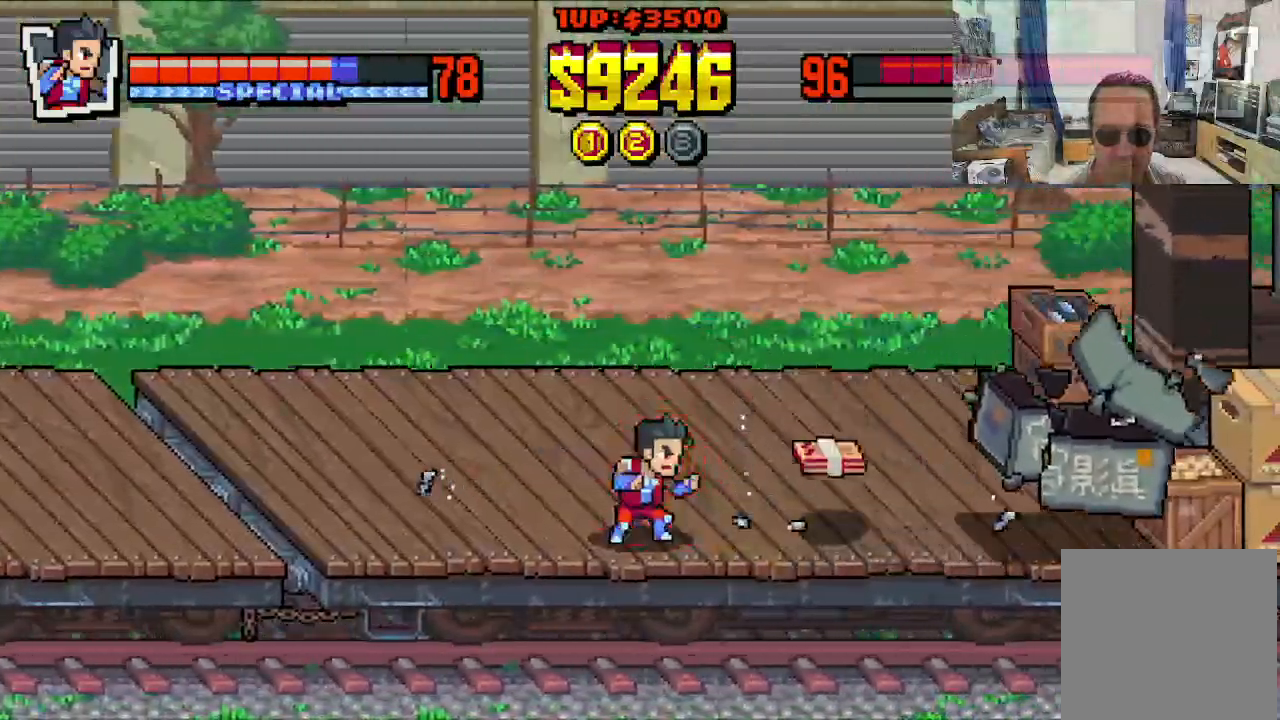
{"buttons": ["B"], "left_stick": "center", "events": [[450, "DPAD_RIGHT", "up"], [483, "B", "down"]]}
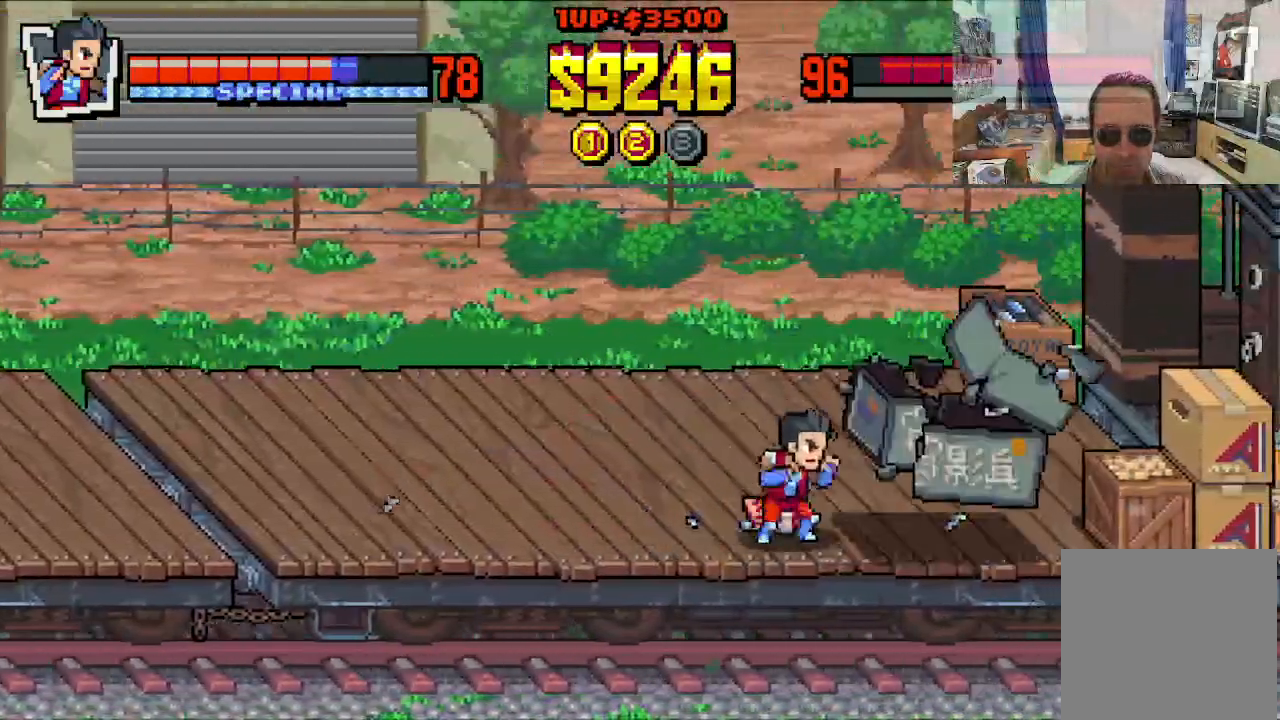
{"buttons": ["DPAD_RIGHT"], "left_stick": "center", "events": [[83, "B", "up"], [250, "B", "down"], [350, "B", "up"], [467, "DPAD_RIGHT", "down"]]}
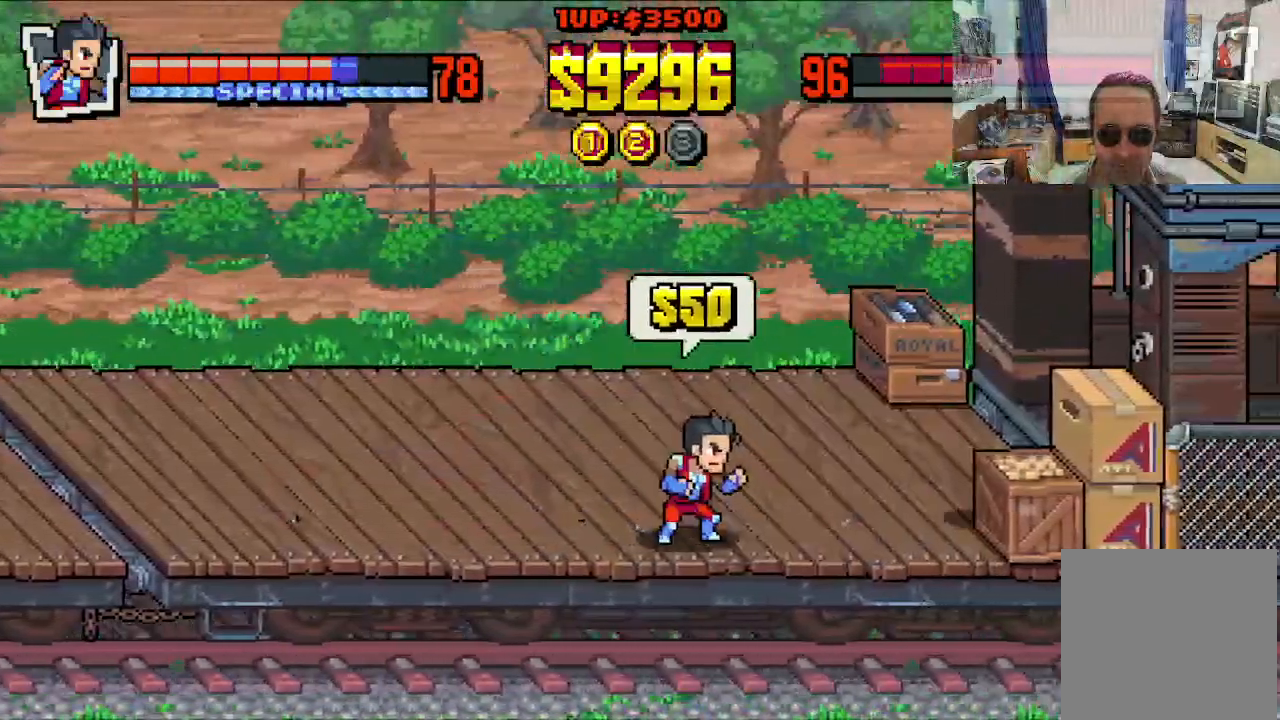
{"buttons": ["DPAD_RIGHT"], "left_stick": "center", "events": []}
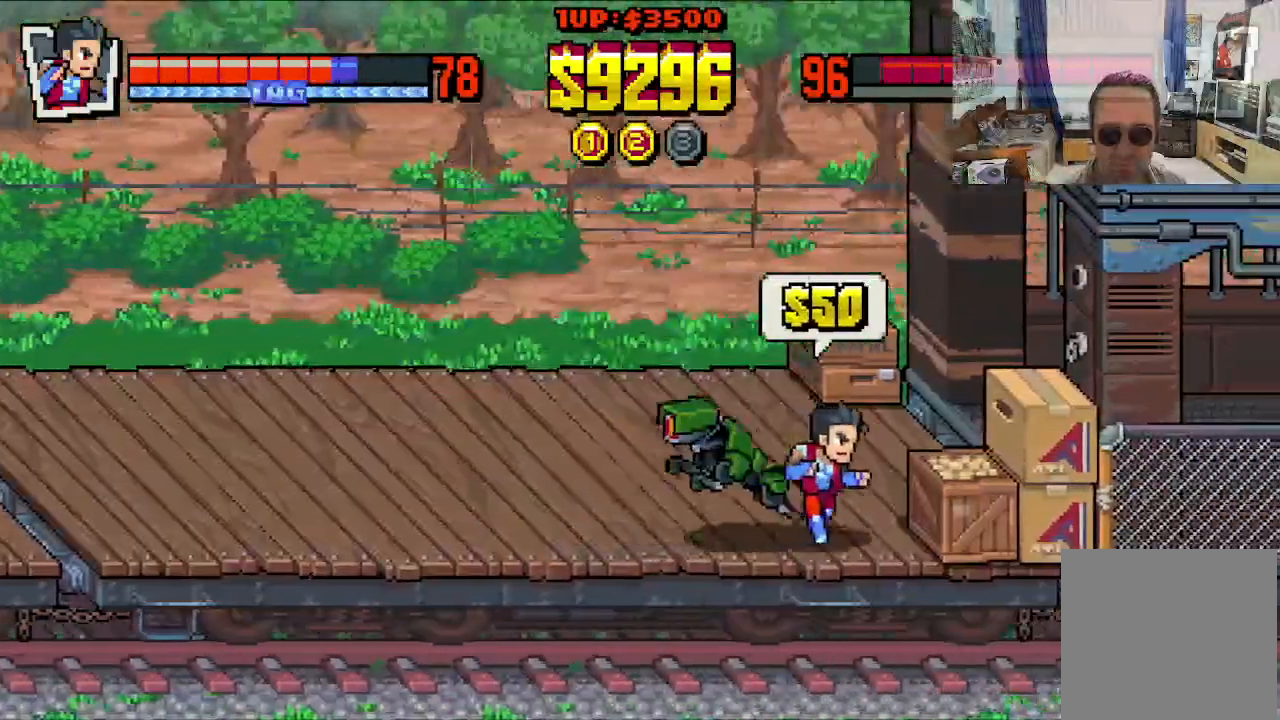
{"buttons": ["DPAD_LEFT"], "left_stick": "center", "events": [[133, "DPAD_DOWN", "down"], [133, "DPAD_LEFT", "down"], [133, "DPAD_RIGHT", "up"], [150, "DPAD_DOWN", "up"]]}
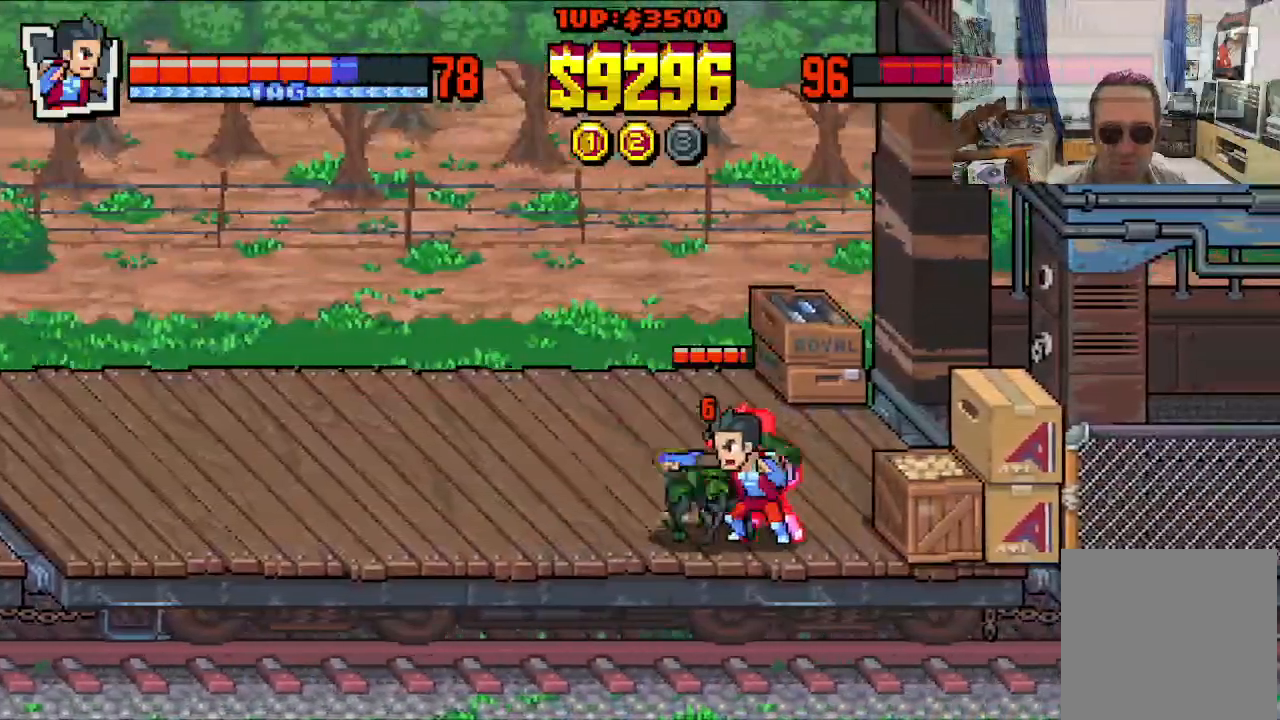
{"buttons": ["DPAD_LEFT"], "left_stick": "center", "events": []}
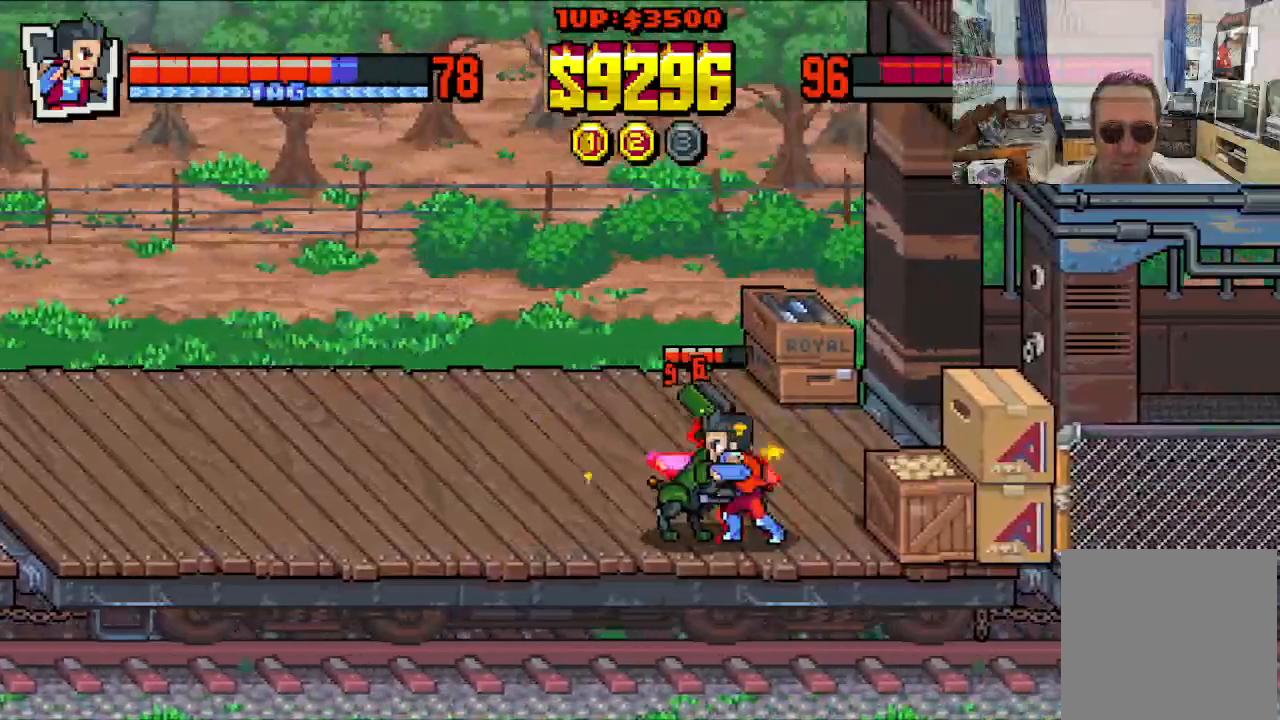
{"buttons": ["DPAD_LEFT"], "left_stick": "center", "events": []}
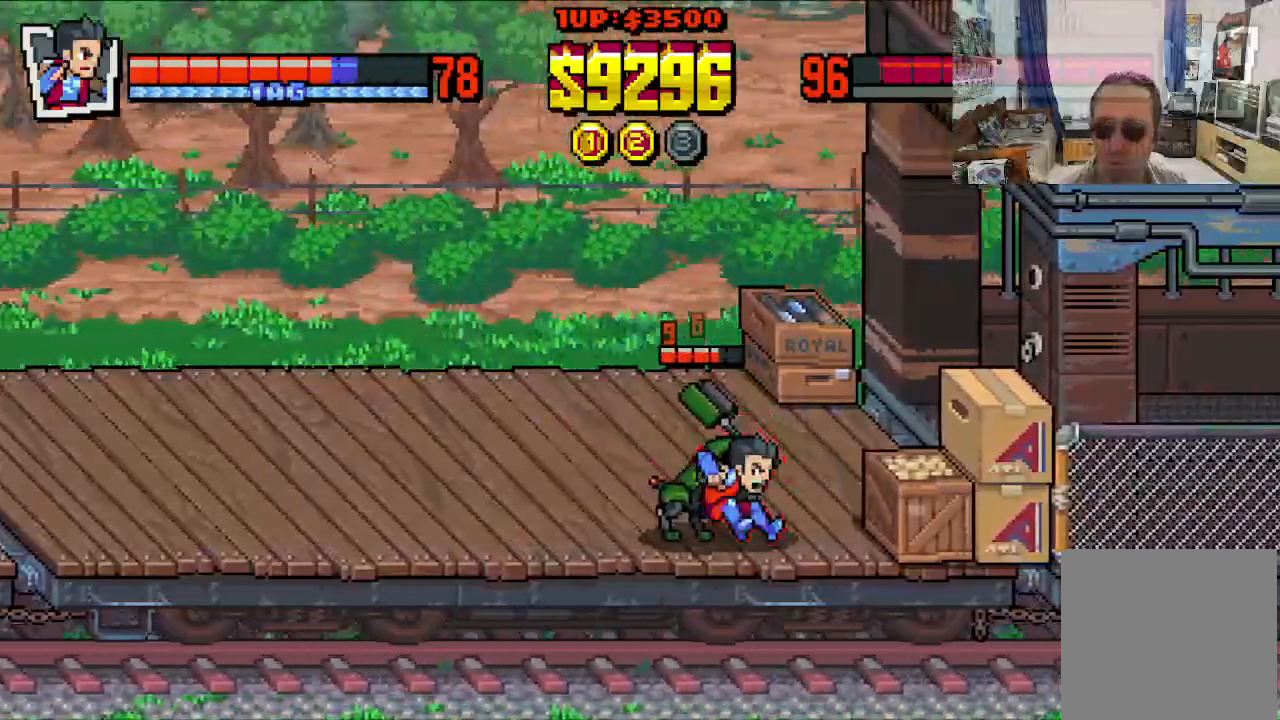
{"buttons": [], "left_stick": "center", "events": [[50, "DPAD_LEFT", "up"]]}
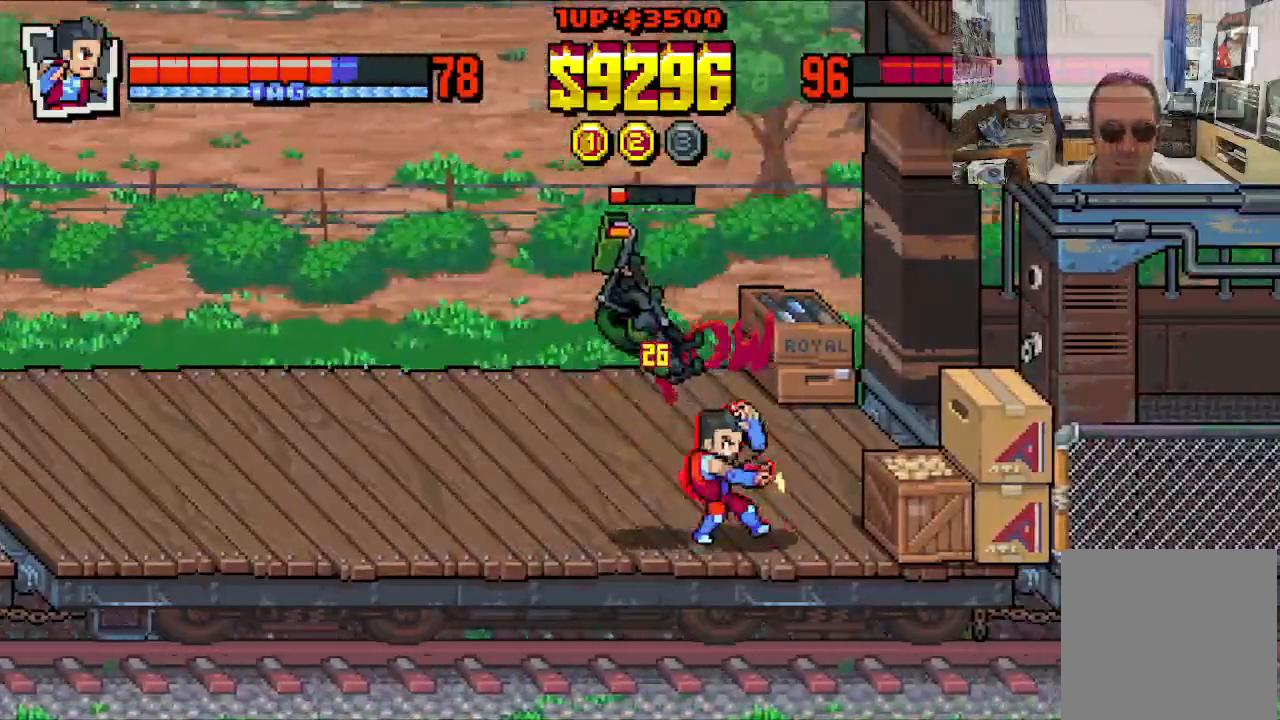
{"buttons": ["DPAD_LEFT"], "left_stick": "center", "events": [[183, "DPAD_LEFT", "down"]]}
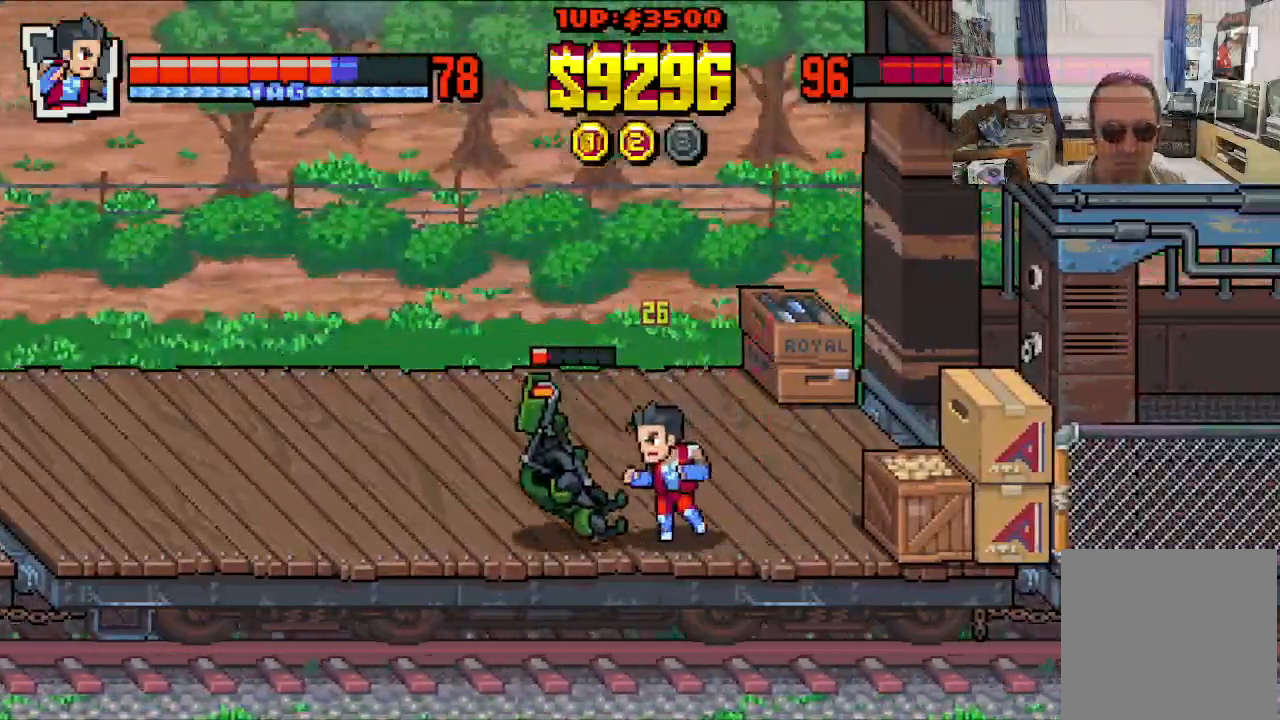
{"buttons": ["DPAD_LEFT"], "left_stick": "center", "events": []}
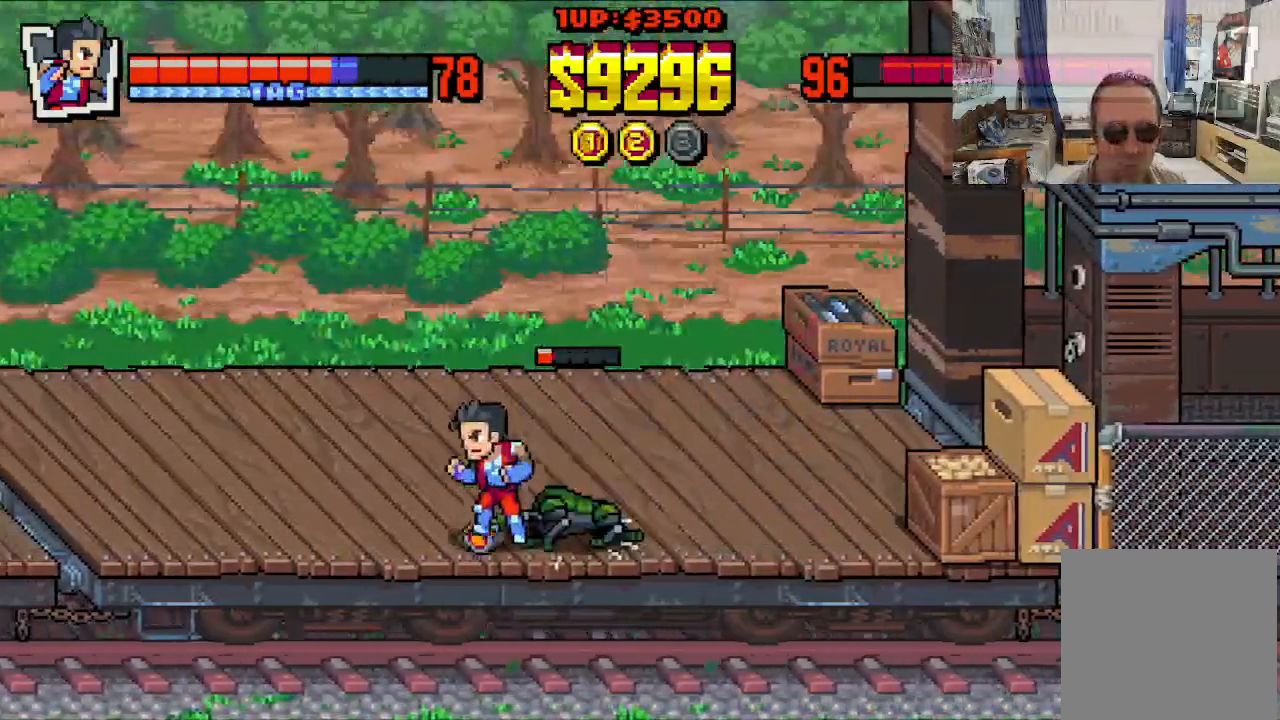
{"buttons": ["A"], "left_stick": "center", "events": [[183, "DPAD_DOWN", "down"], [183, "DPAD_LEFT", "up"], [183, "DPAD_RIGHT", "down"], [200, "DPAD_DOWN", "up"], [250, "DPAD_RIGHT", "up"], [300, "A", "down"], [383, "A", "up"], [417, "A", "down"]]}
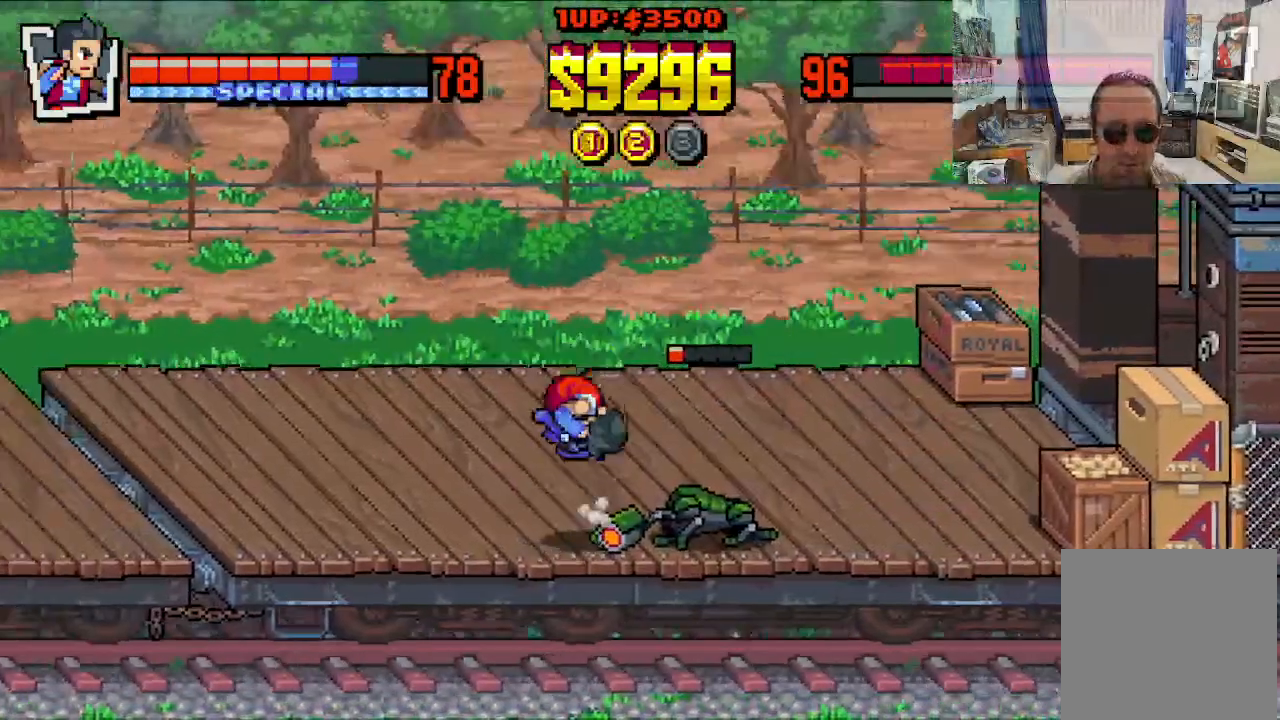
{"buttons": [], "left_stick": "center", "events": [[17, "A", "up"]]}
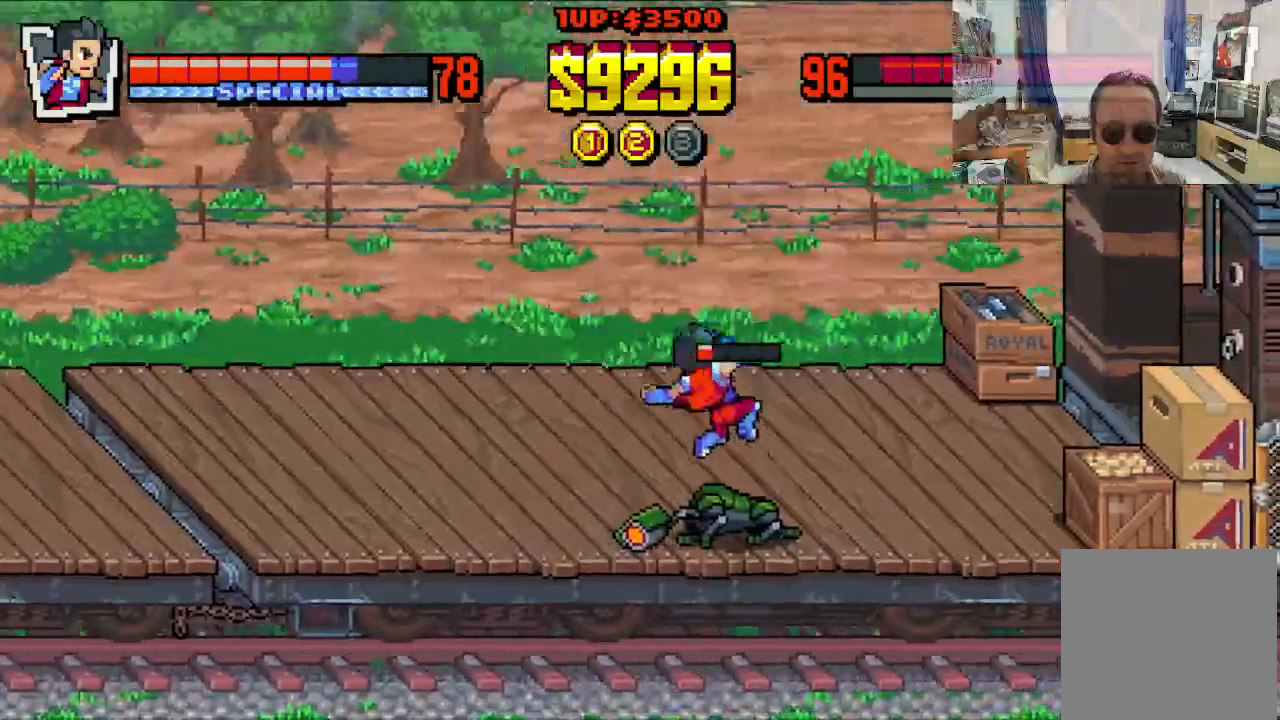
{"buttons": [], "left_stick": "center", "events": []}
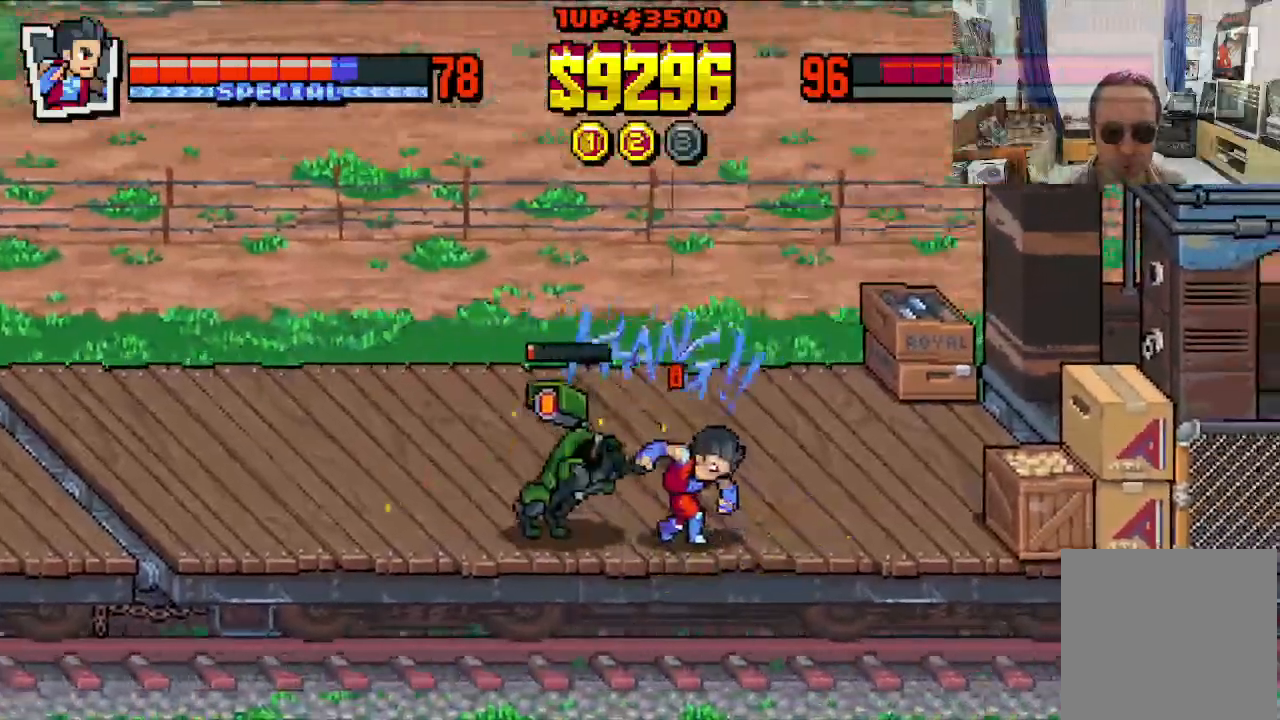
{"buttons": ["DPAD_LEFT"], "left_stick": "center", "events": [[183, "DPAD_LEFT", "down"]]}
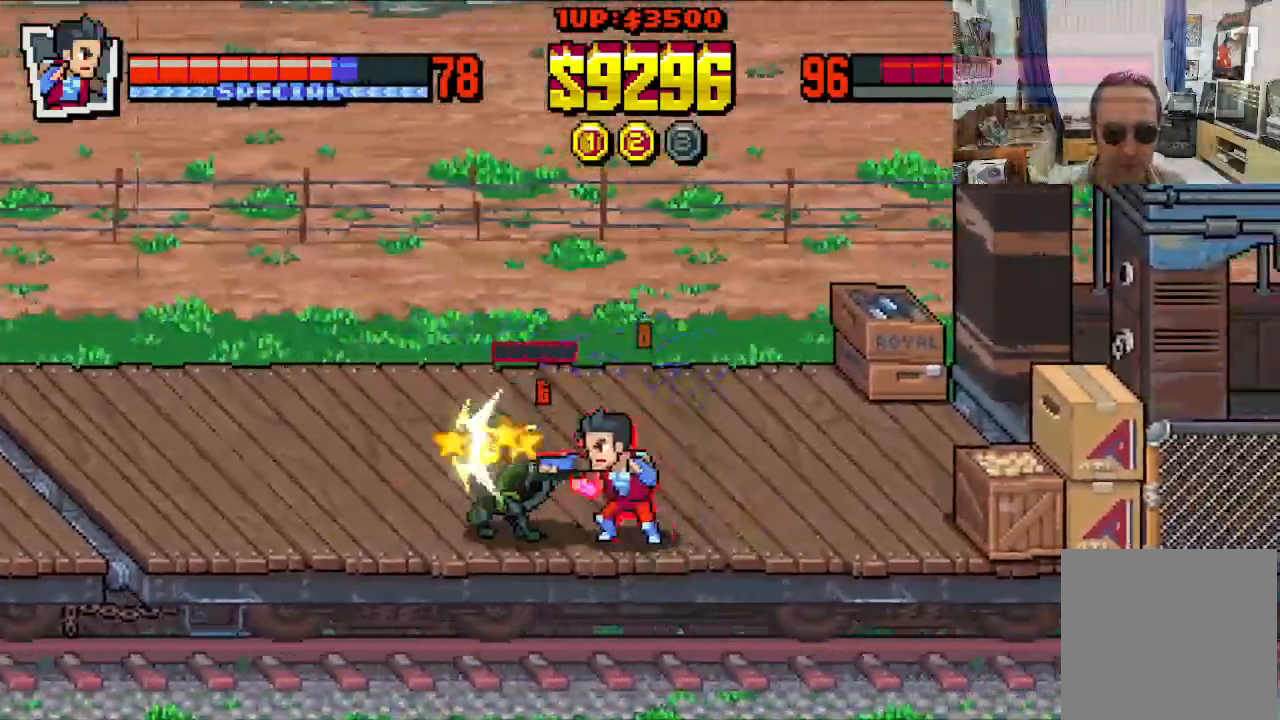
{"buttons": [], "left_stick": "center", "events": [[167, "DPAD_LEFT", "up"]]}
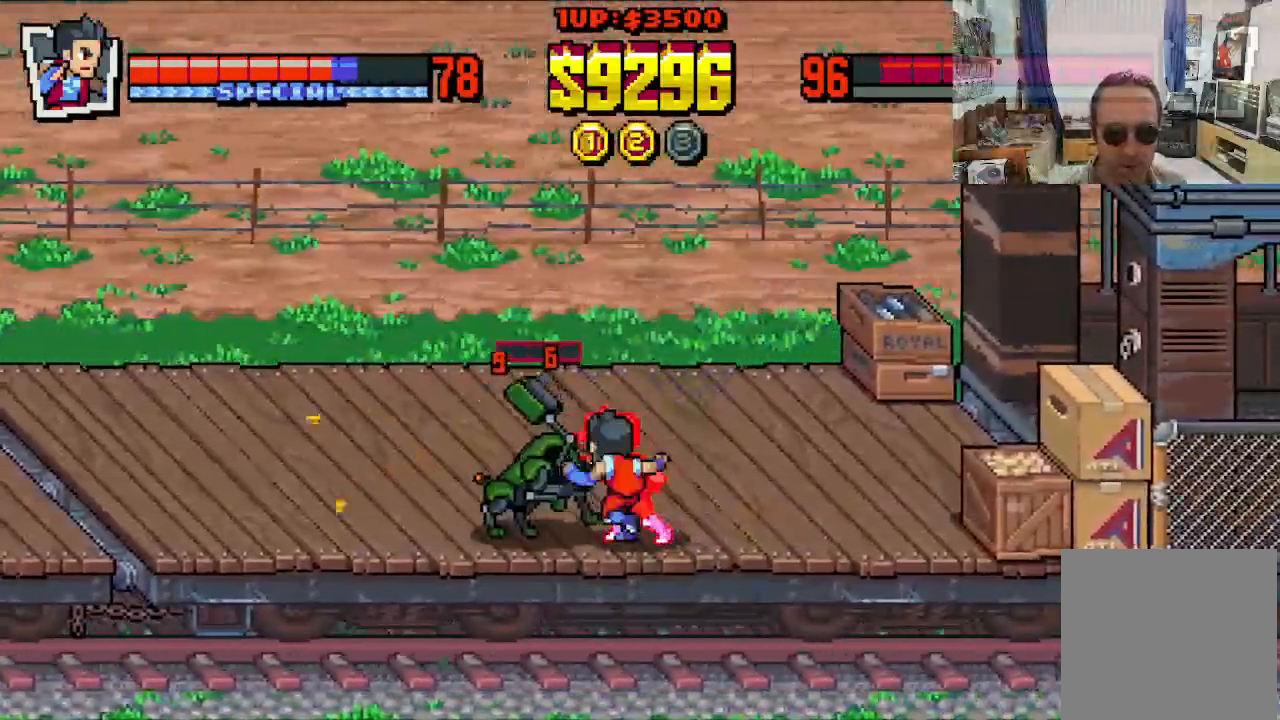
{"buttons": [], "left_stick": "center", "events": []}
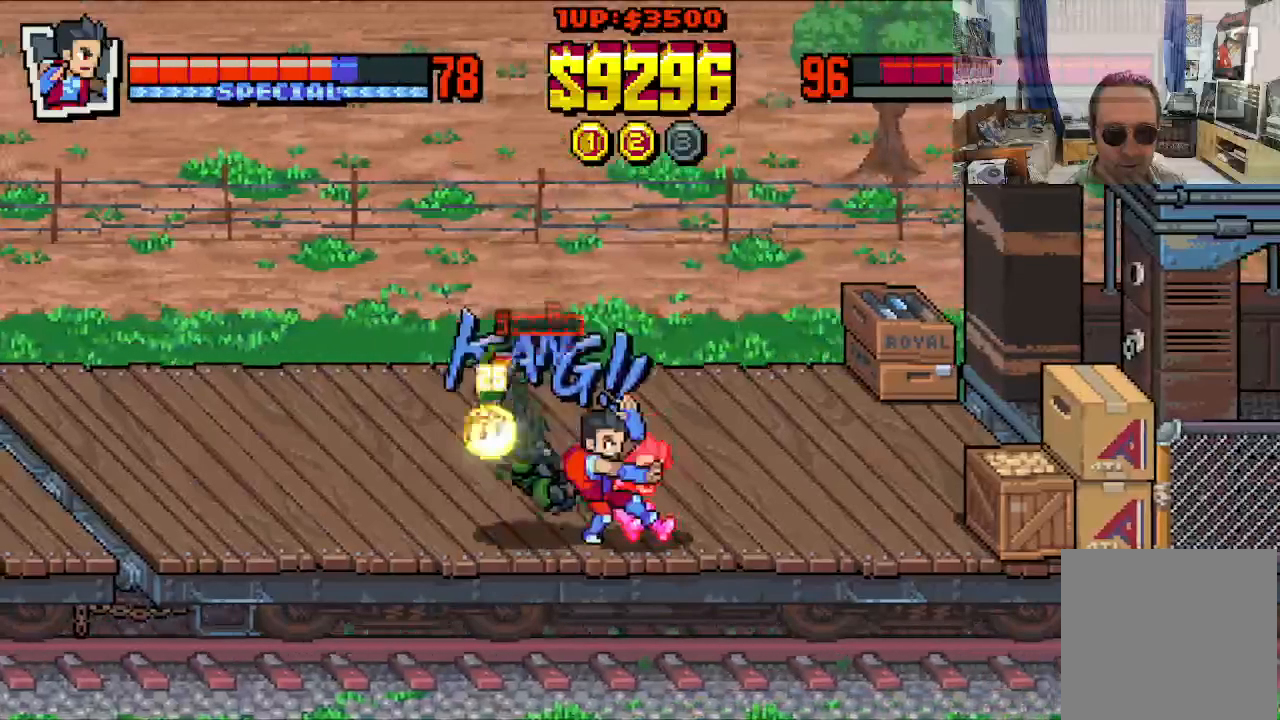
{"buttons": ["DPAD_RIGHT"], "left_stick": "center", "events": [[433, "DPAD_RIGHT", "down"]]}
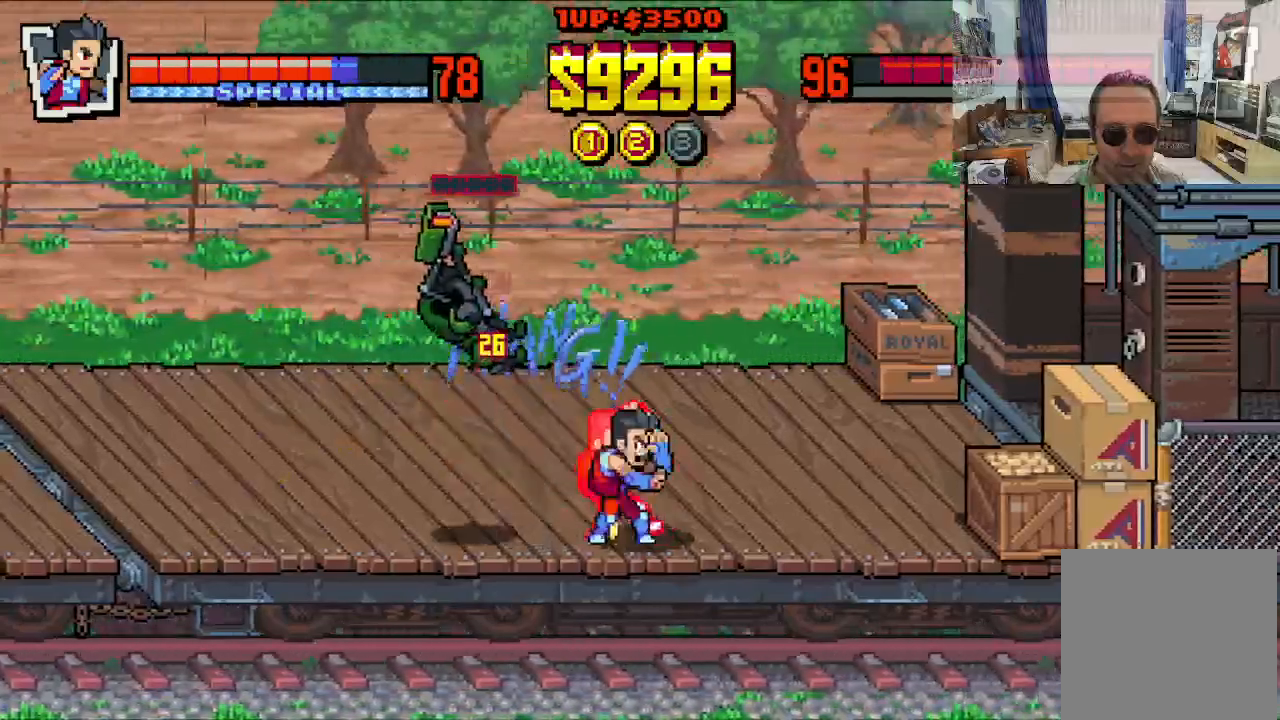
{"buttons": ["DPAD_RIGHT"], "left_stick": "center", "events": []}
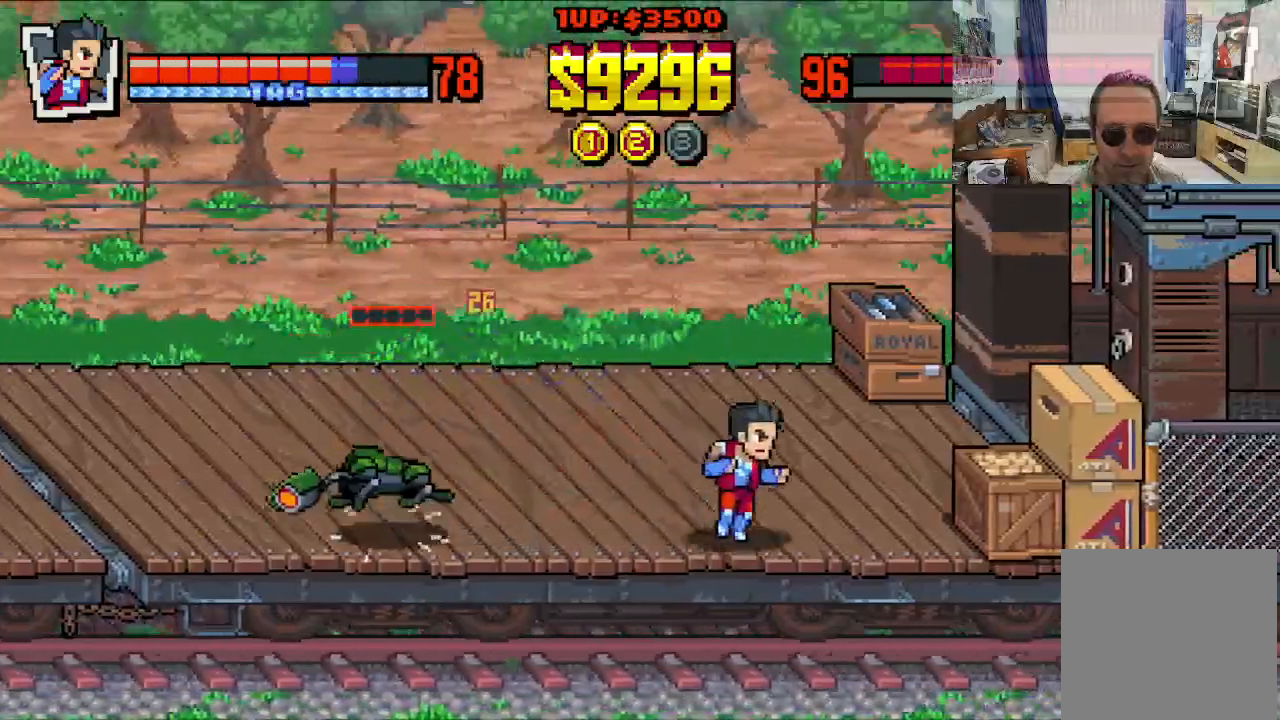
{"buttons": ["DPAD_RIGHT"], "left_stick": "center", "events": []}
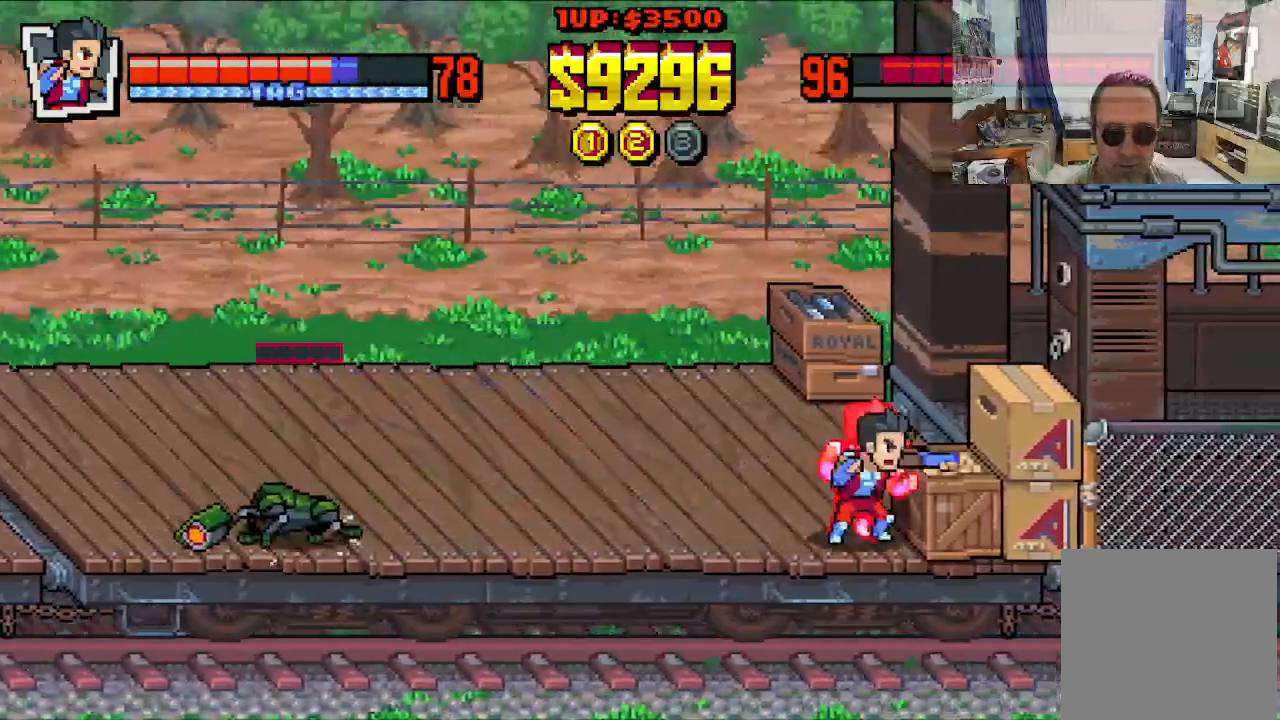
{"buttons": ["DPAD_RIGHT"], "left_stick": "center", "events": []}
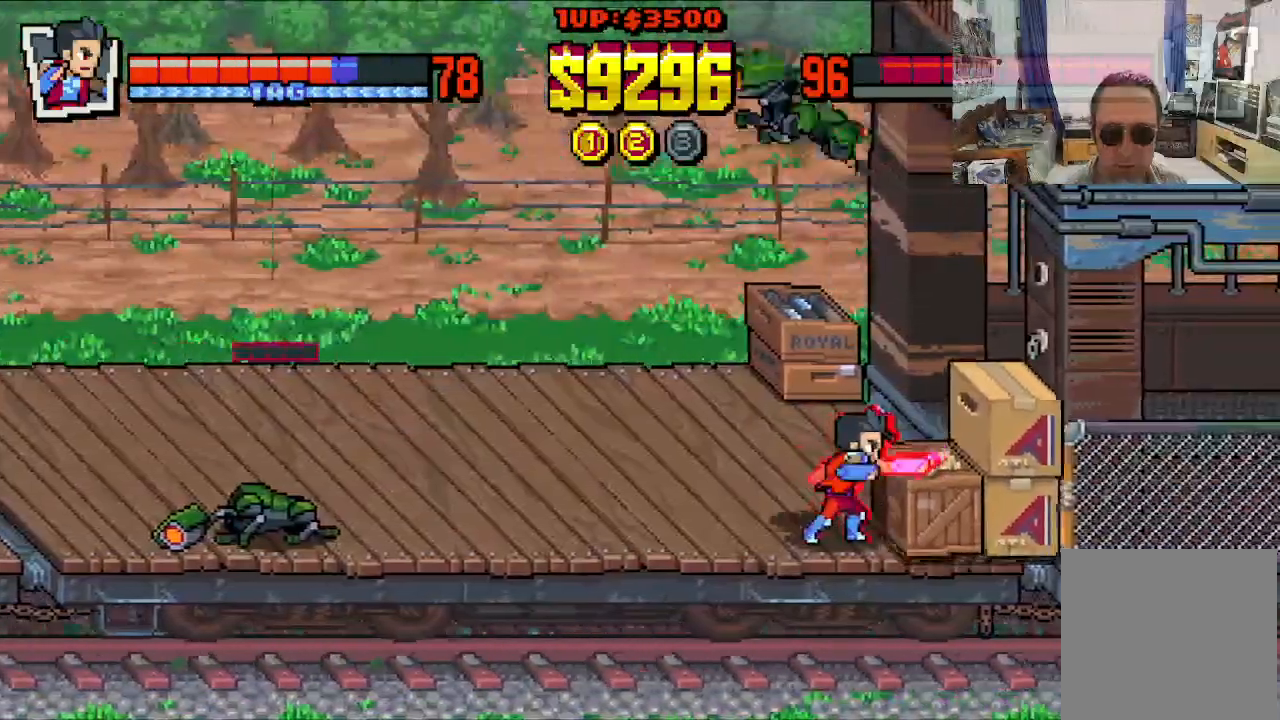
{"buttons": [], "left_stick": "center", "events": [[400, "DPAD_RIGHT", "up"]]}
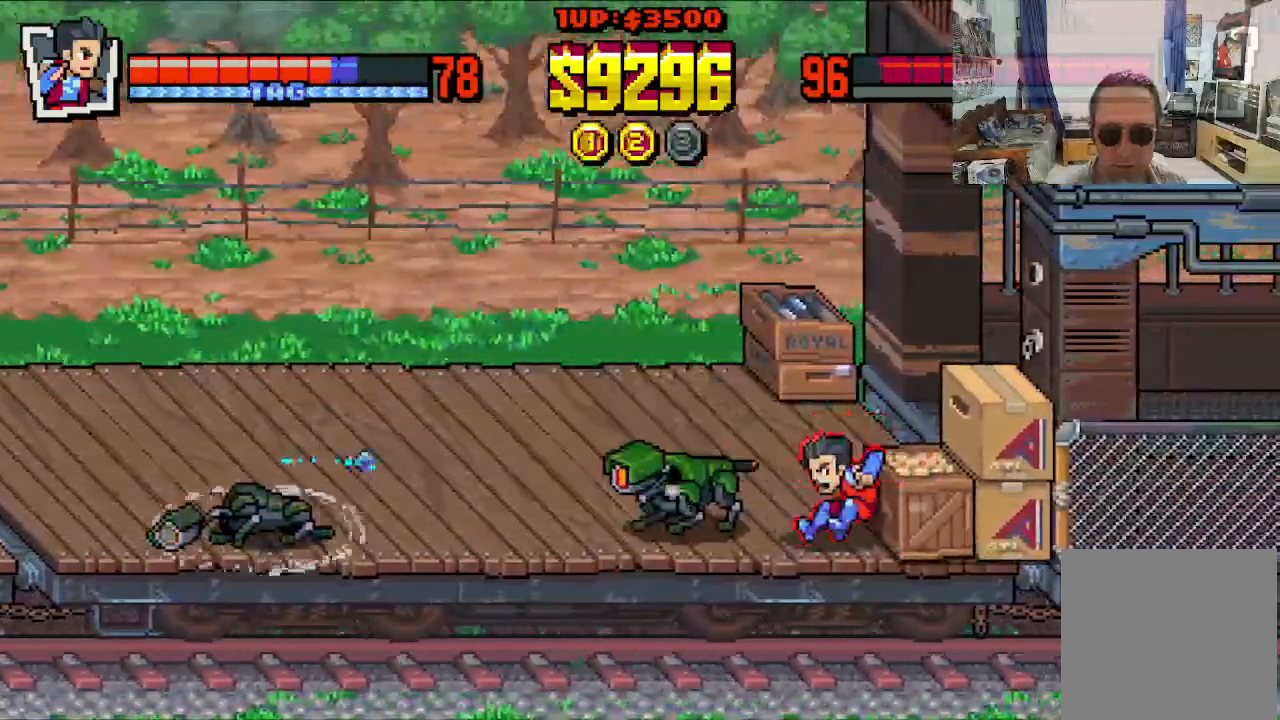
{"buttons": ["DPAD_LEFT"], "left_stick": "center", "events": [[150, "DPAD_LEFT", "down"]]}
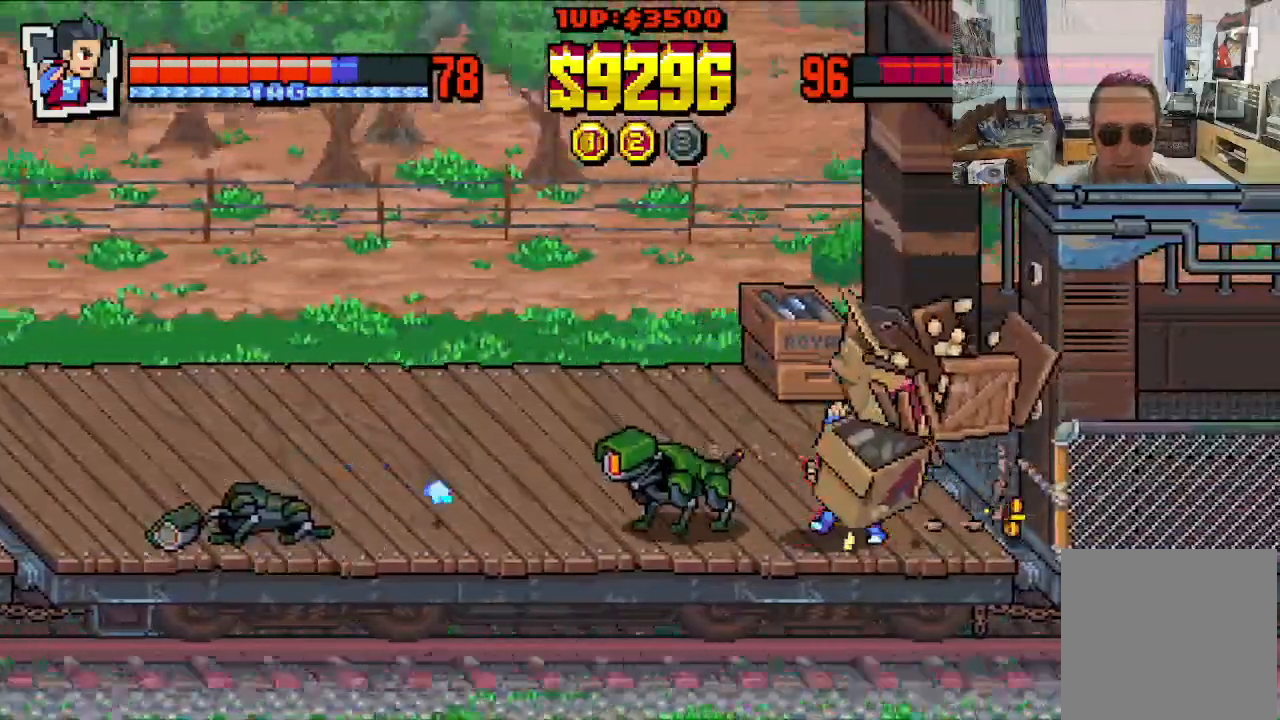
{"buttons": ["DPAD_LEFT"], "left_stick": "center", "events": []}
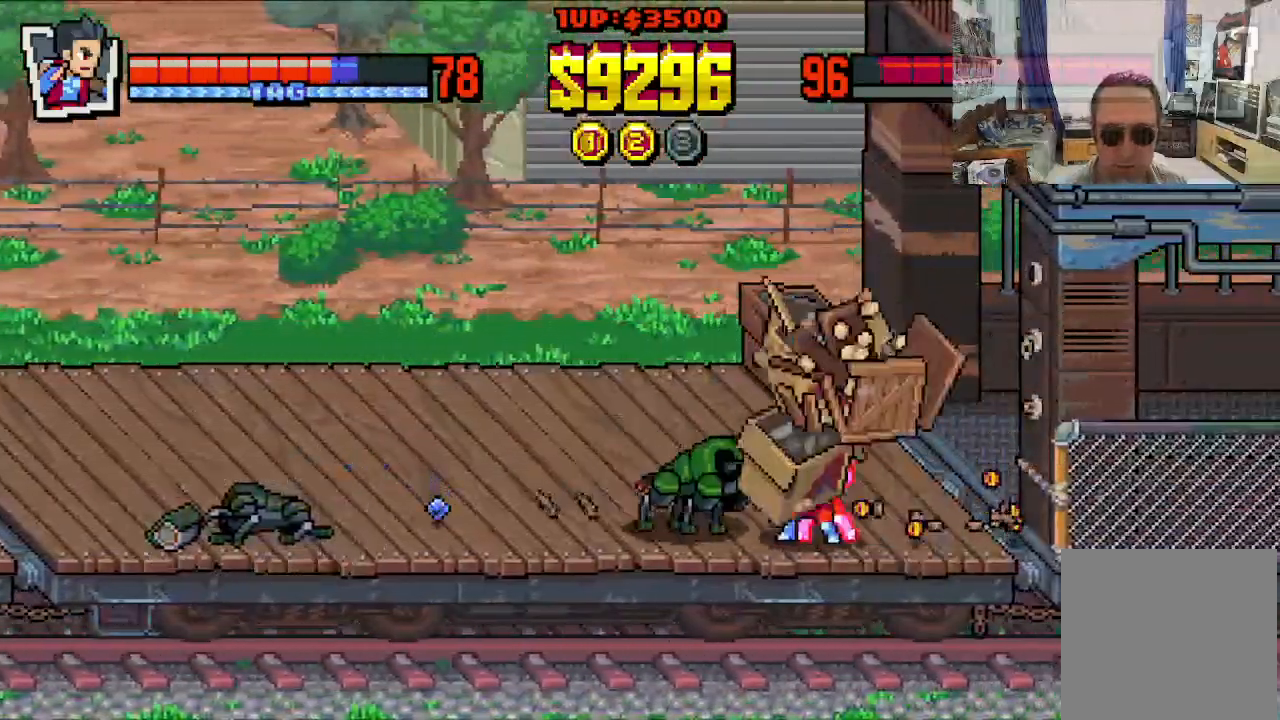
{"buttons": ["DPAD_LEFT"], "left_stick": "center", "events": []}
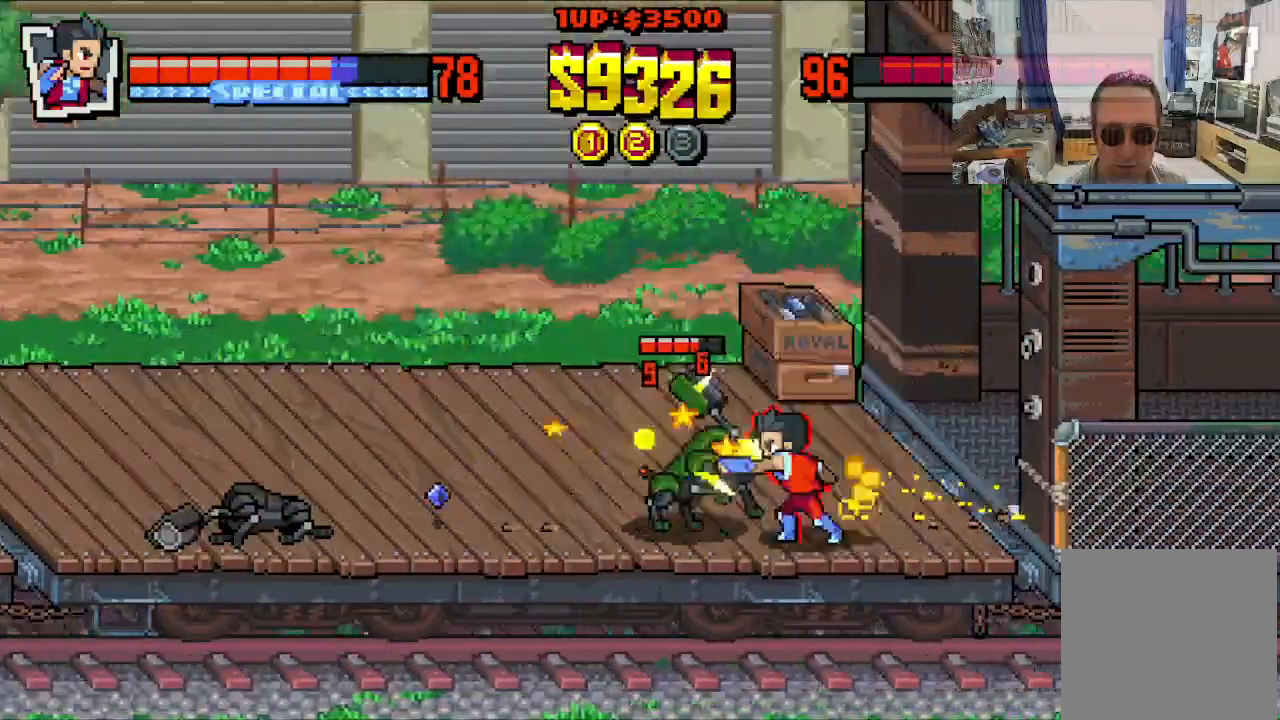
{"buttons": [], "left_stick": "center", "events": [[33, "DPAD_LEFT", "up"], [233, "Y", "down"], [333, "Y", "up"], [383, "Y", "down"], [450, "Y", "up"]]}
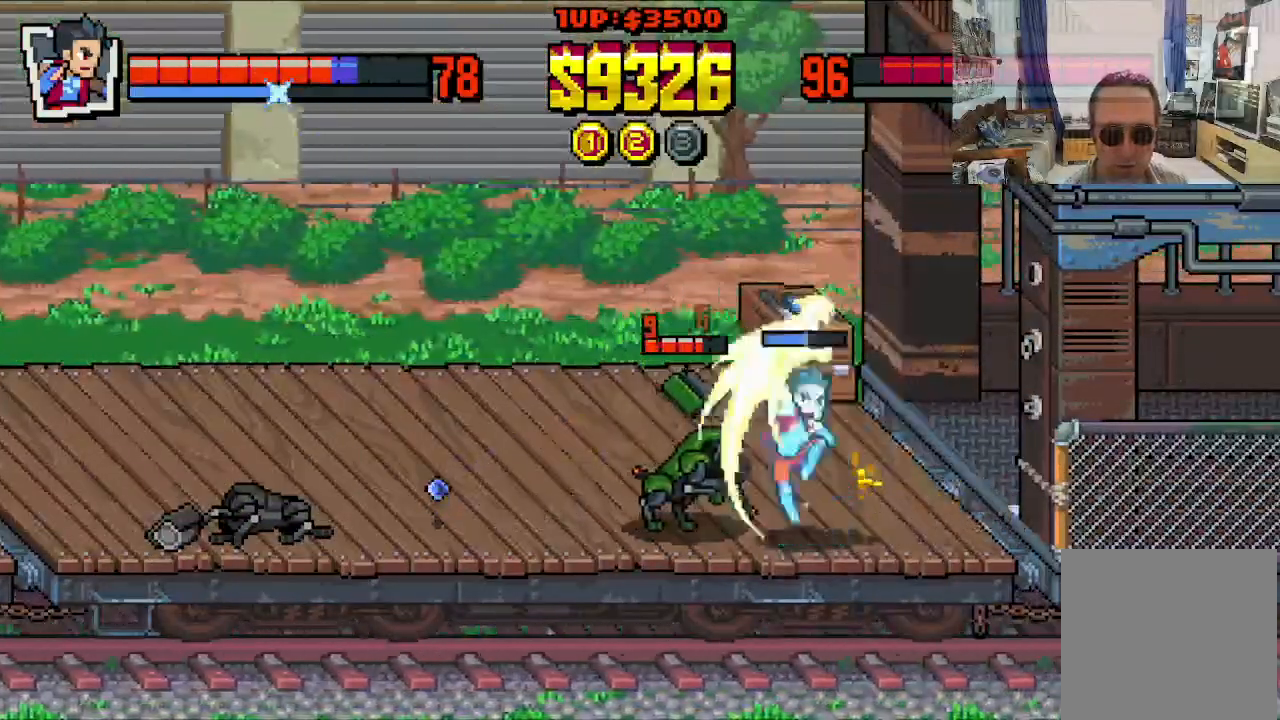
{"buttons": [], "left_stick": "center", "events": [[17, "Y", "down"], [117, "Y", "up"], [183, "Y", "down"], [300, "Y", "up"]]}
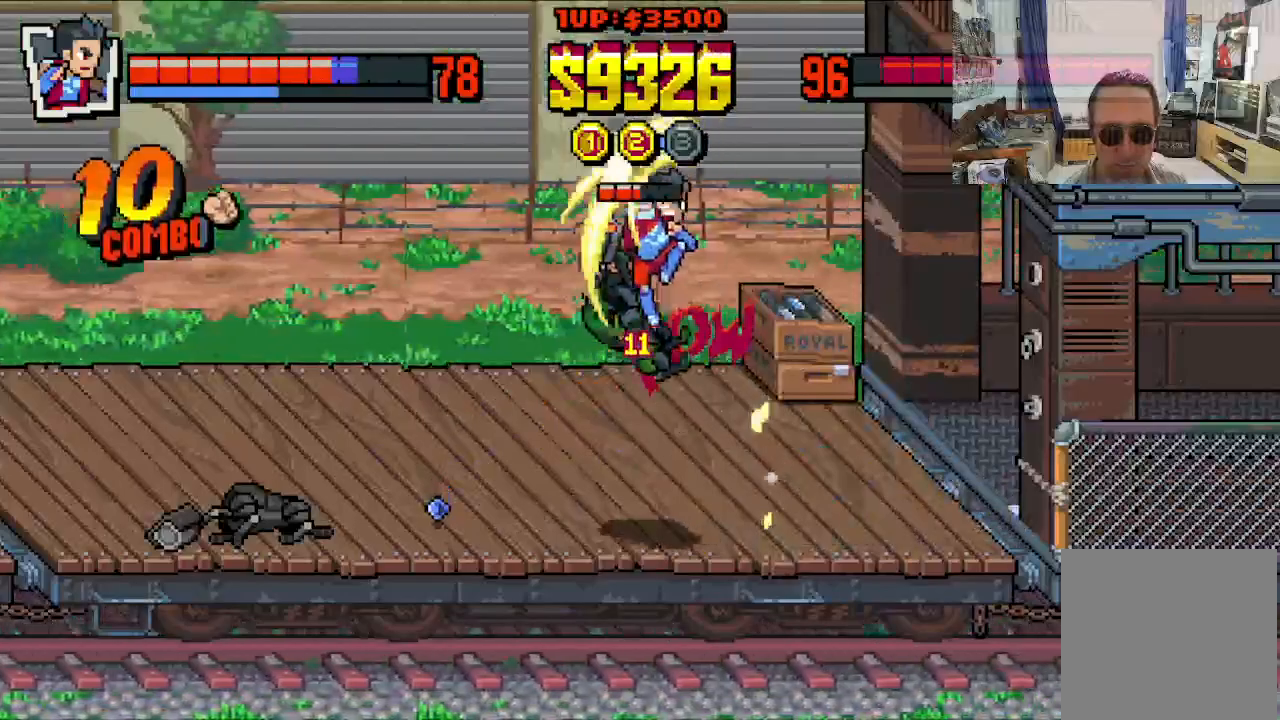
{"buttons": [], "left_stick": "center", "events": []}
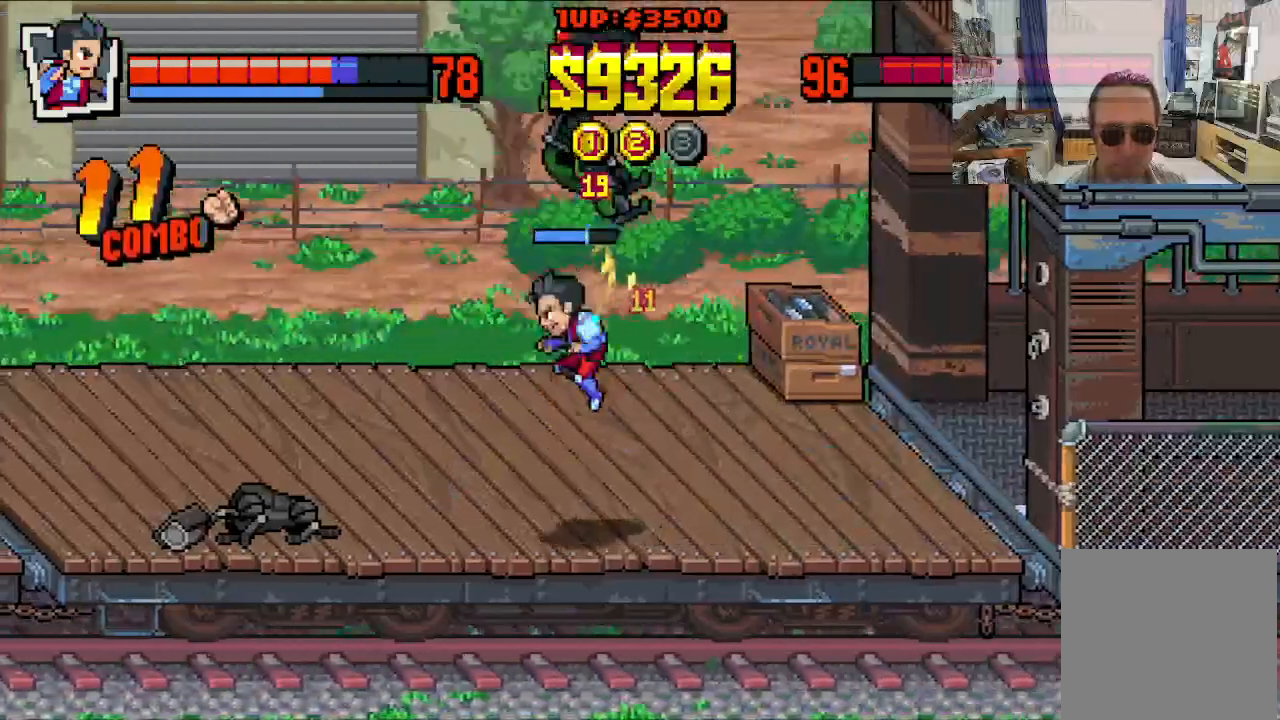
{"buttons": [], "left_stick": "center", "events": [[317, "DPAD_LEFT", "down"], [450, "DPAD_LEFT", "up"]]}